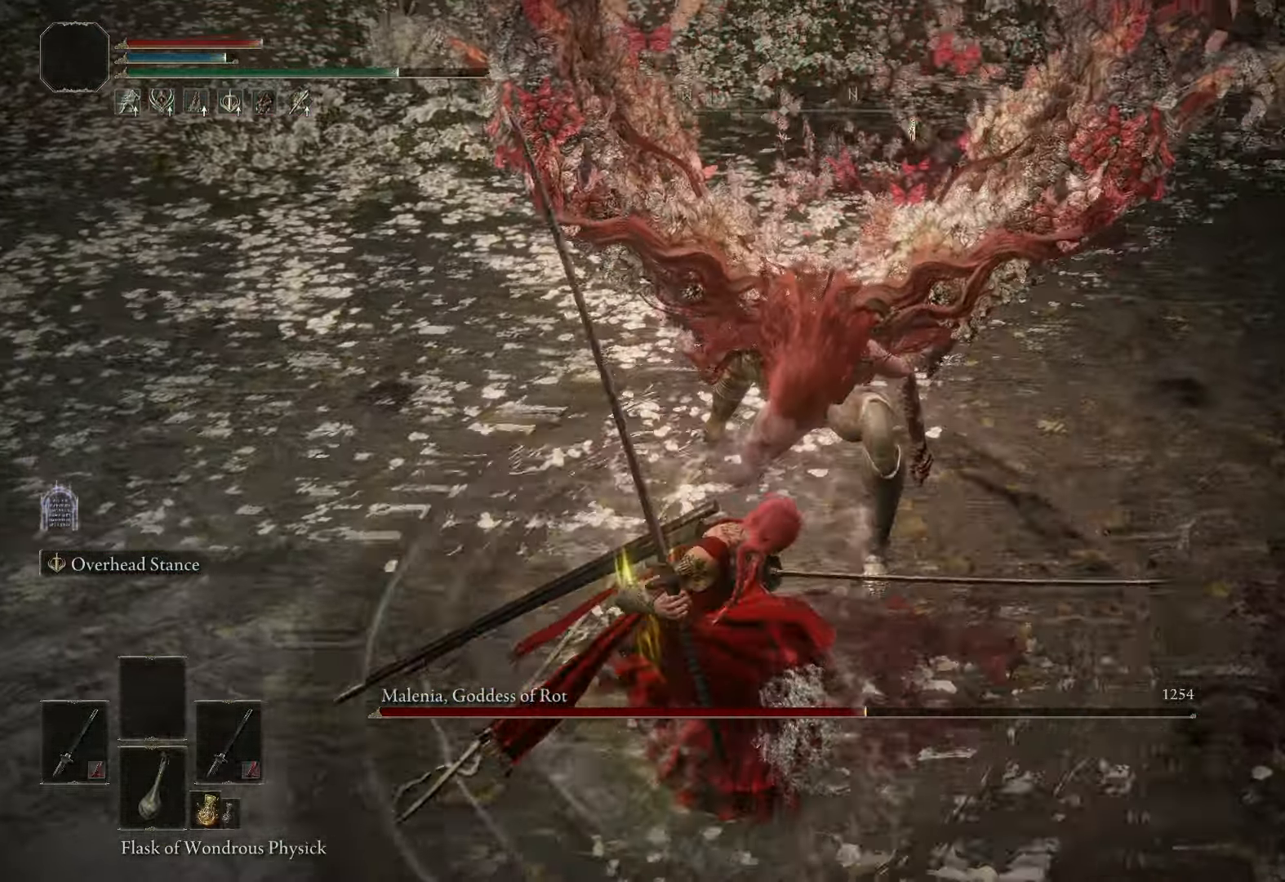
Gameplay with a controller (Xbox layout); each line is a JSON object with the inputs held at the frame after it. "events" lists button and stick changes between this image and that frame as [ms after this image, input, new state], when the widget could be followed in between.
{"buttons": [], "left_stick": "center", "right_stick": "center", "events": []}
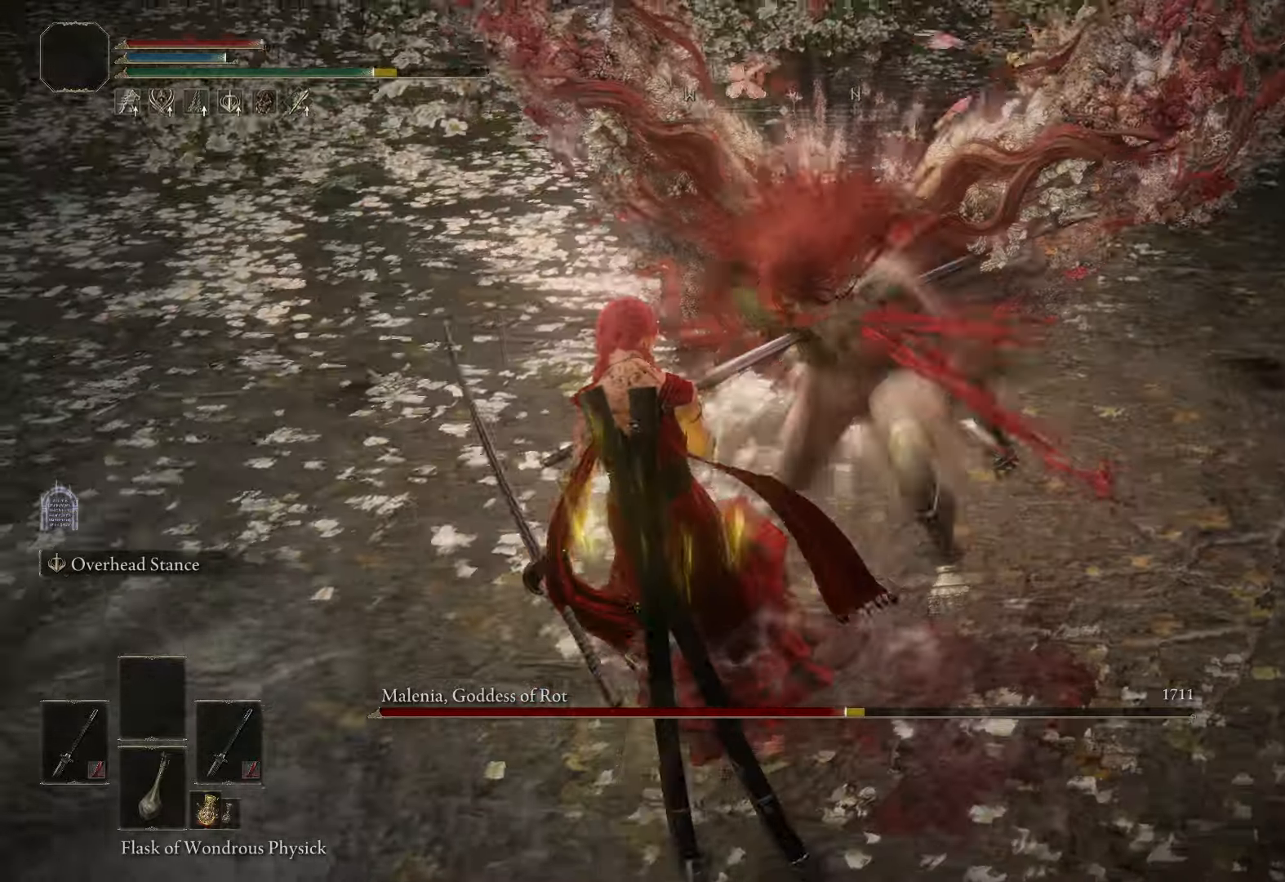
{"buttons": [], "left_stick": "center", "right_stick": "center", "events": []}
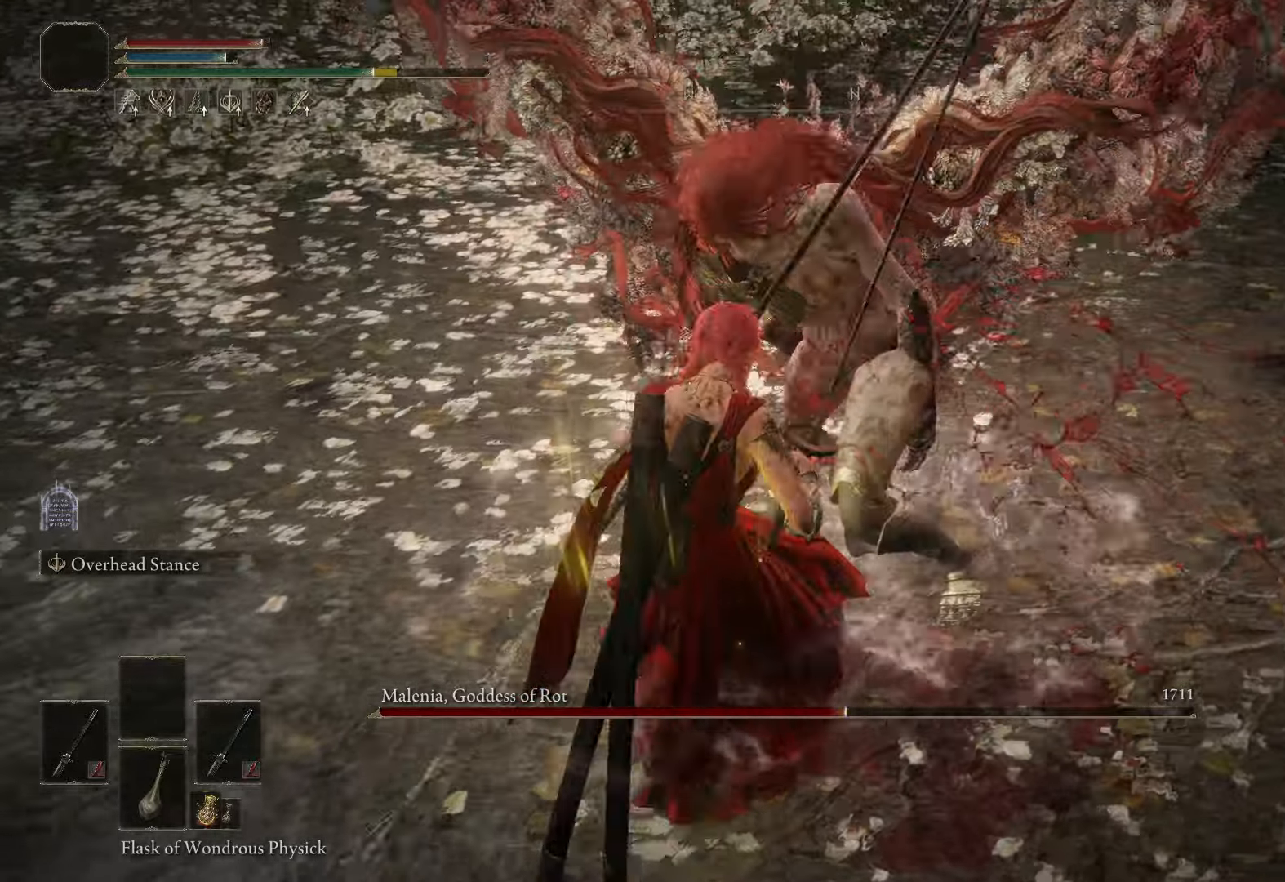
{"buttons": [], "left_stick": "center", "right_stick": "center", "events": []}
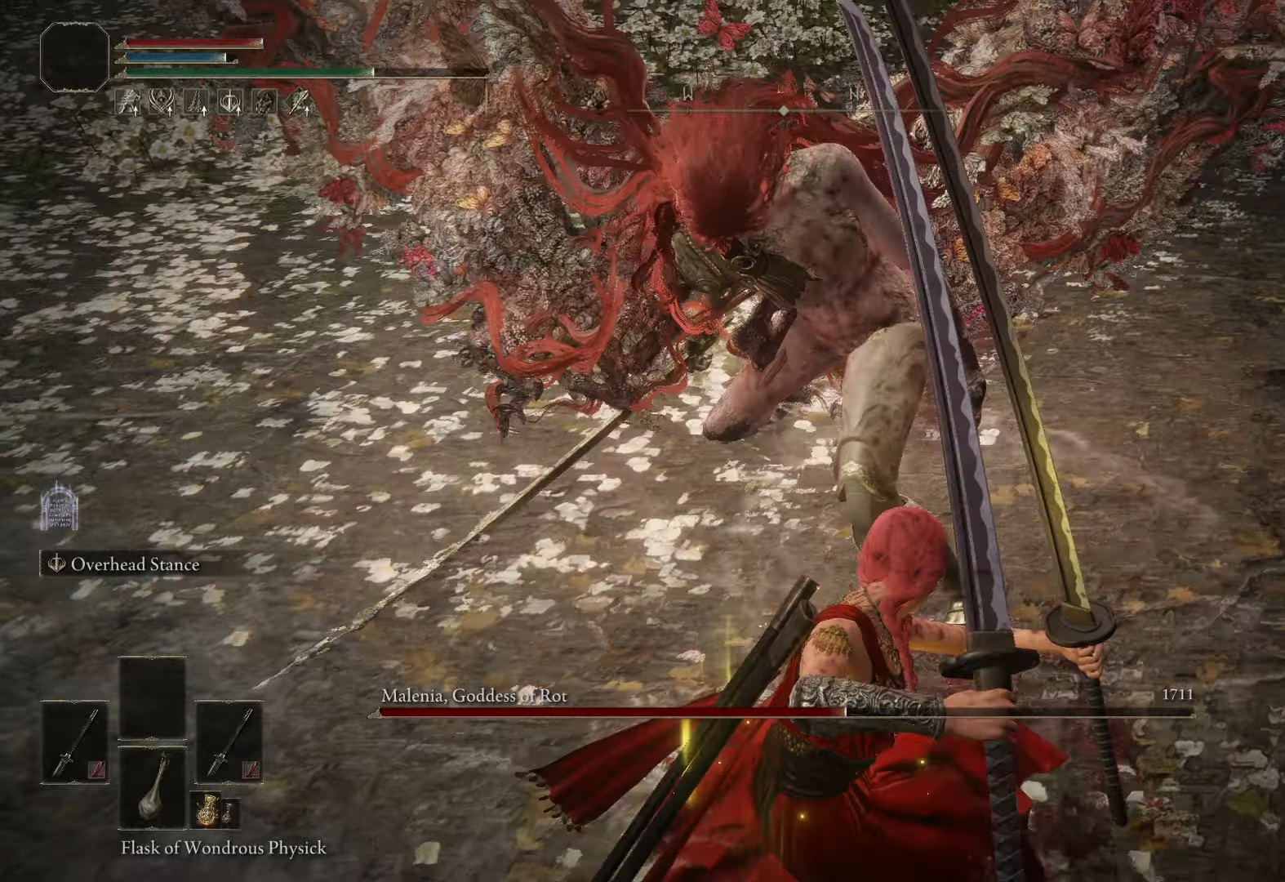
{"buttons": [], "left_stick": "center", "right_stick": "center", "events": []}
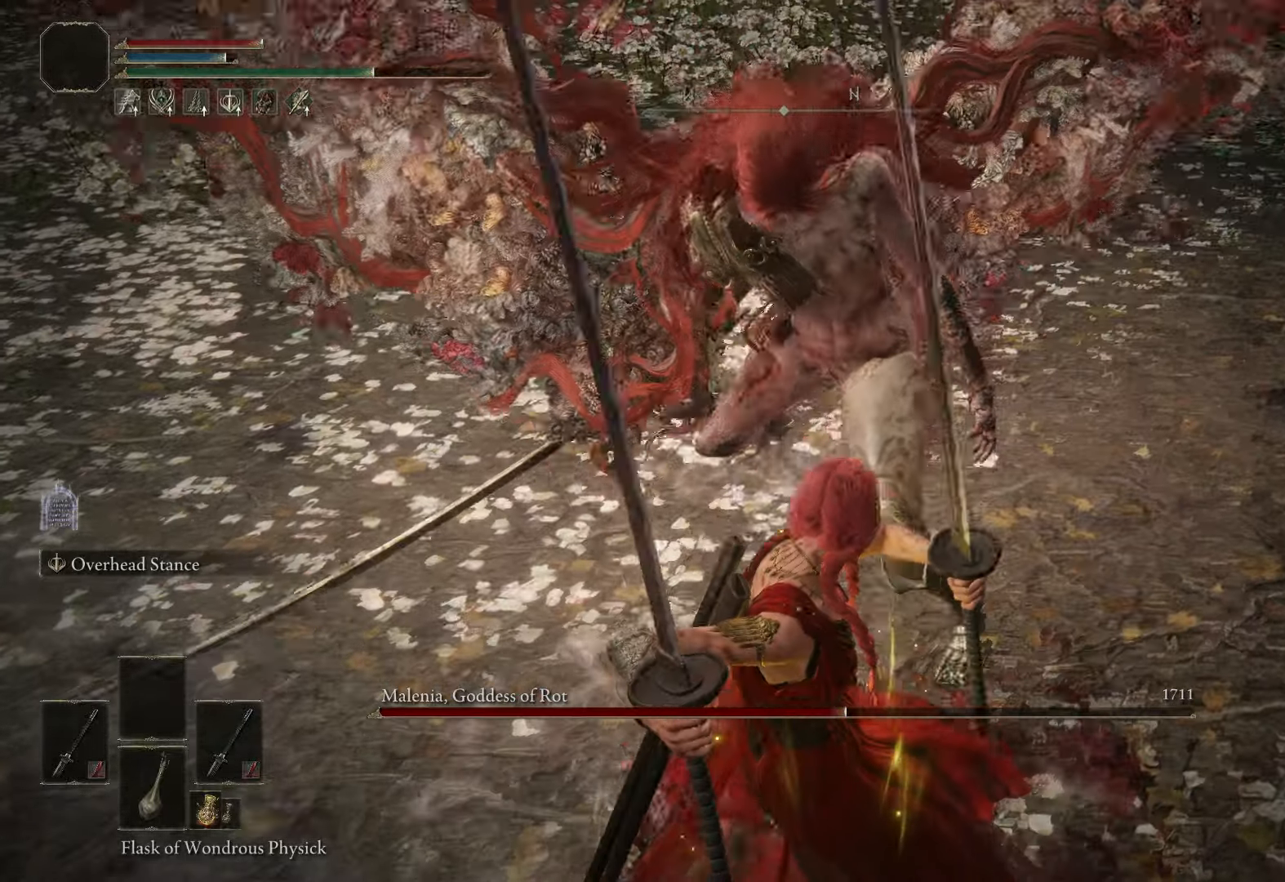
{"buttons": [], "left_stick": "center", "right_stick": "center", "events": []}
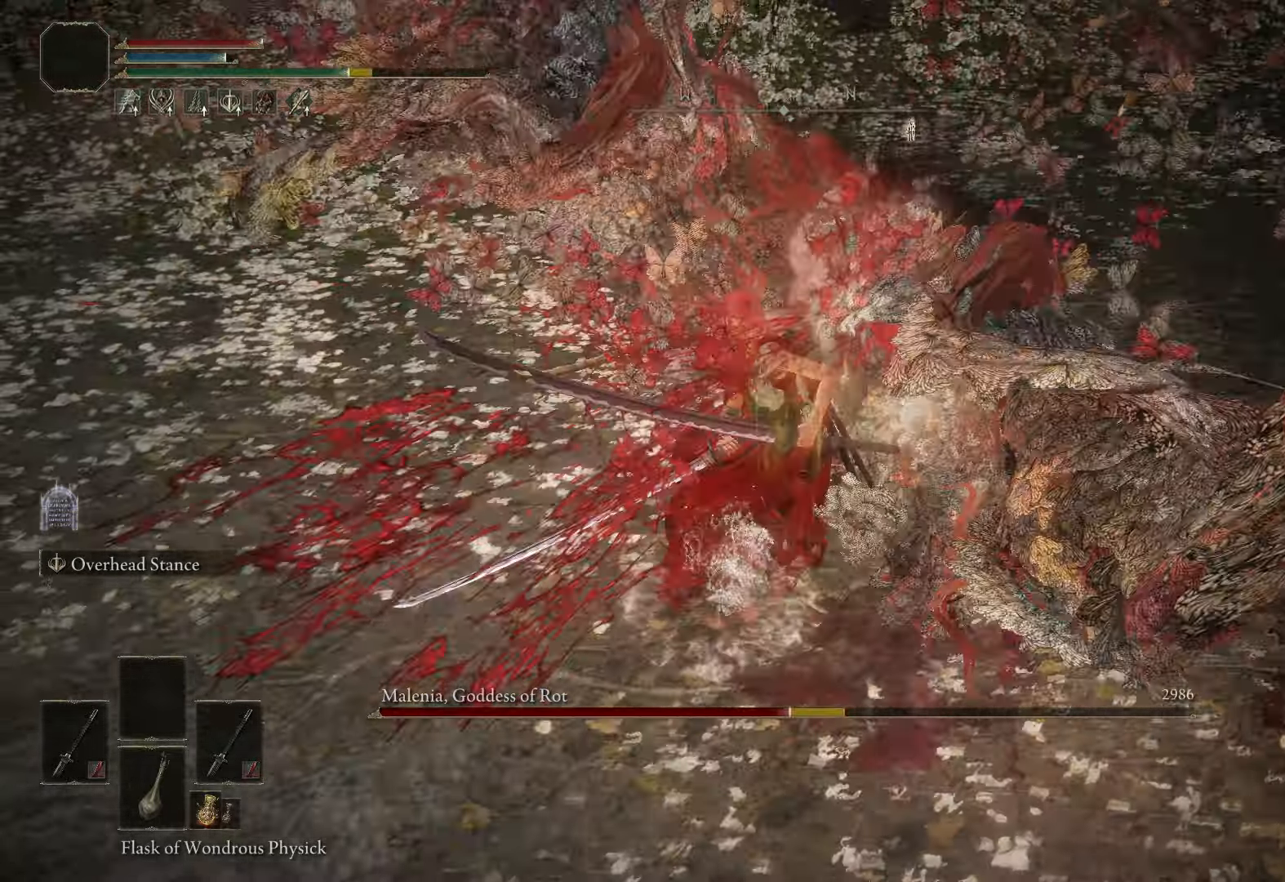
{"buttons": [], "left_stick": "center", "right_stick": "center", "events": [[300, "R3", "down"], [450, "R3", "up"]]}
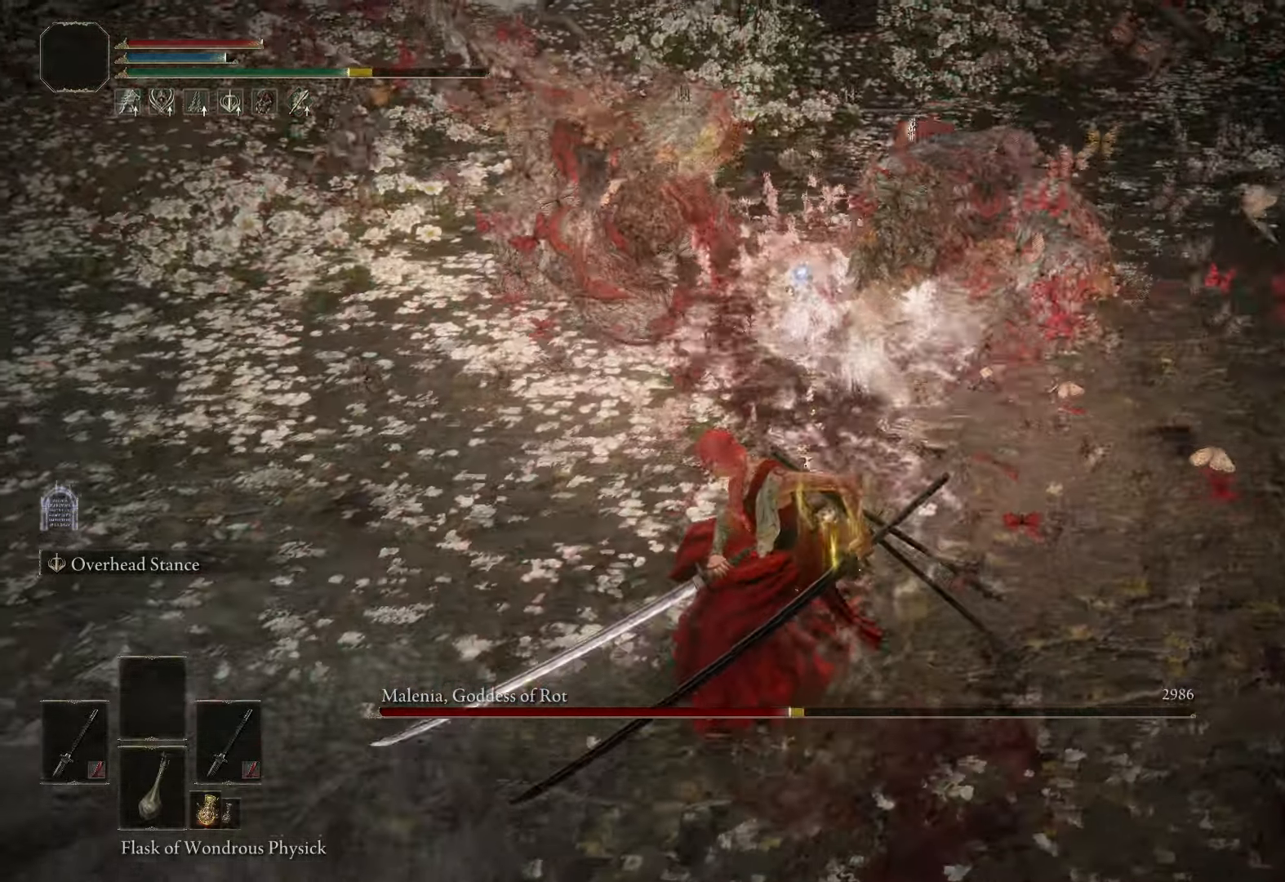
{"buttons": [], "left_stick": "up", "right_stick": "center", "events": [[466, "left_stick", "up"]]}
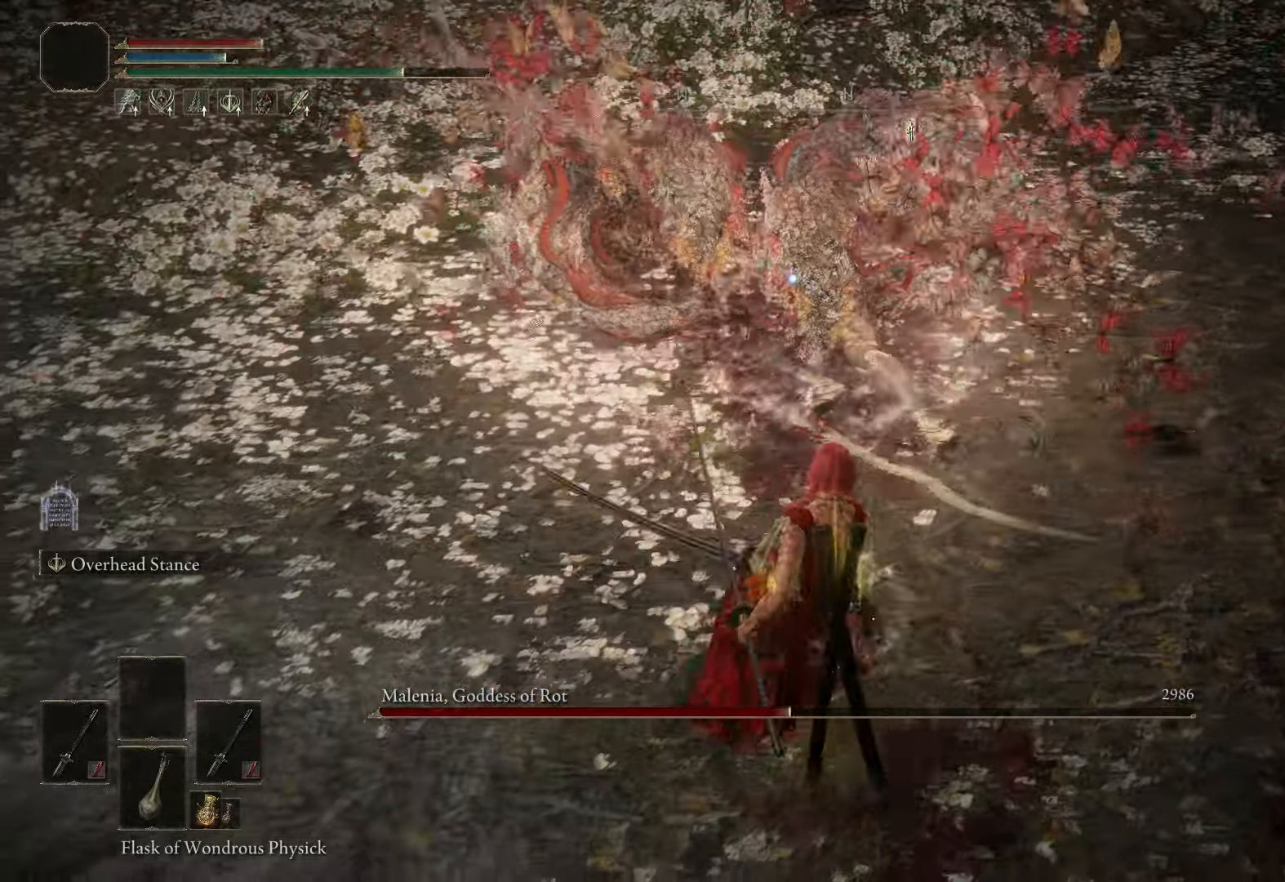
{"buttons": ["L2"], "left_stick": "up-left", "right_stick": "center", "events": [[150, "left_stick", "up-left"], [350, "L2", "down"]]}
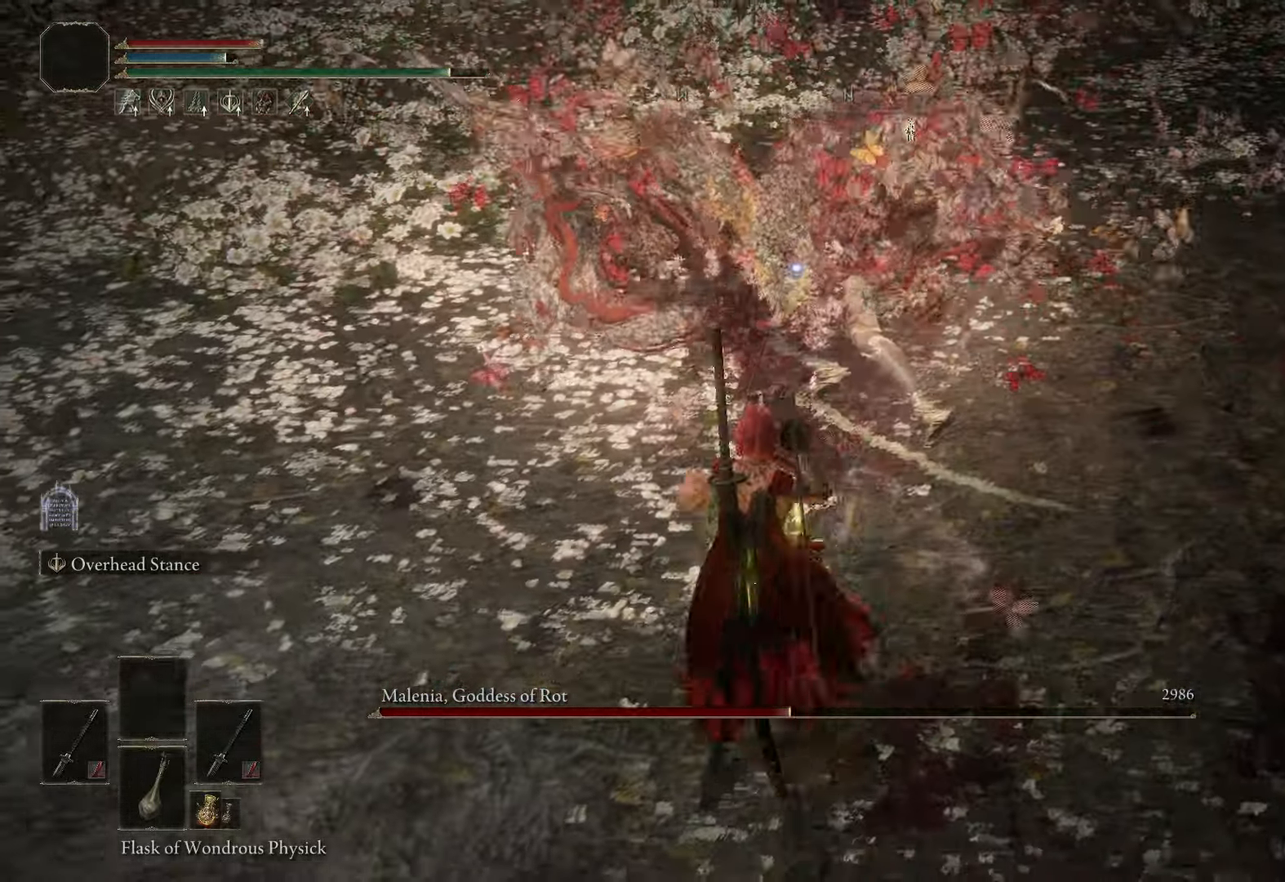
{"buttons": ["L2"], "left_stick": "up", "right_stick": "center", "events": [[150, "left_stick", "center"], [450, "left_stick", "up"]]}
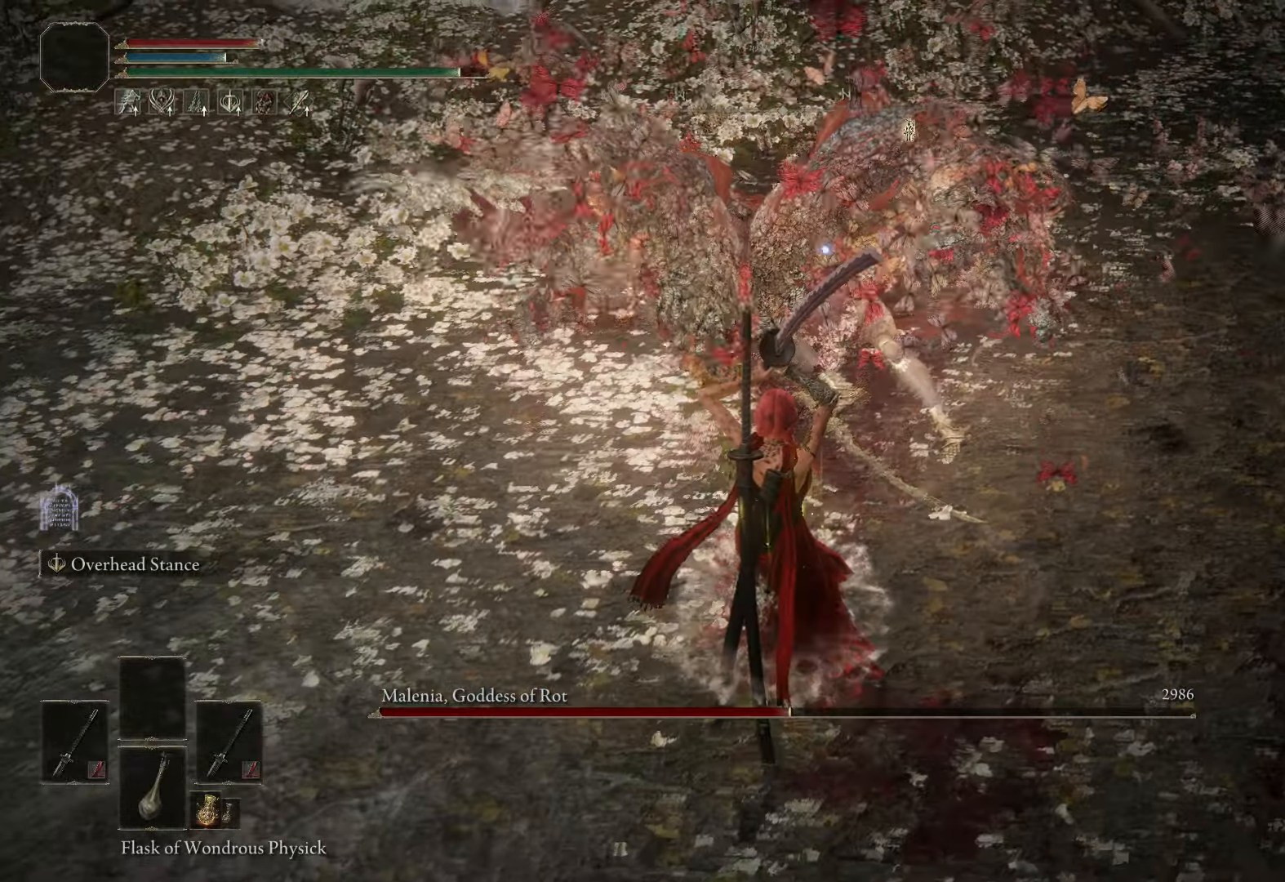
{"buttons": ["L2"], "left_stick": "up", "right_stick": "center", "events": []}
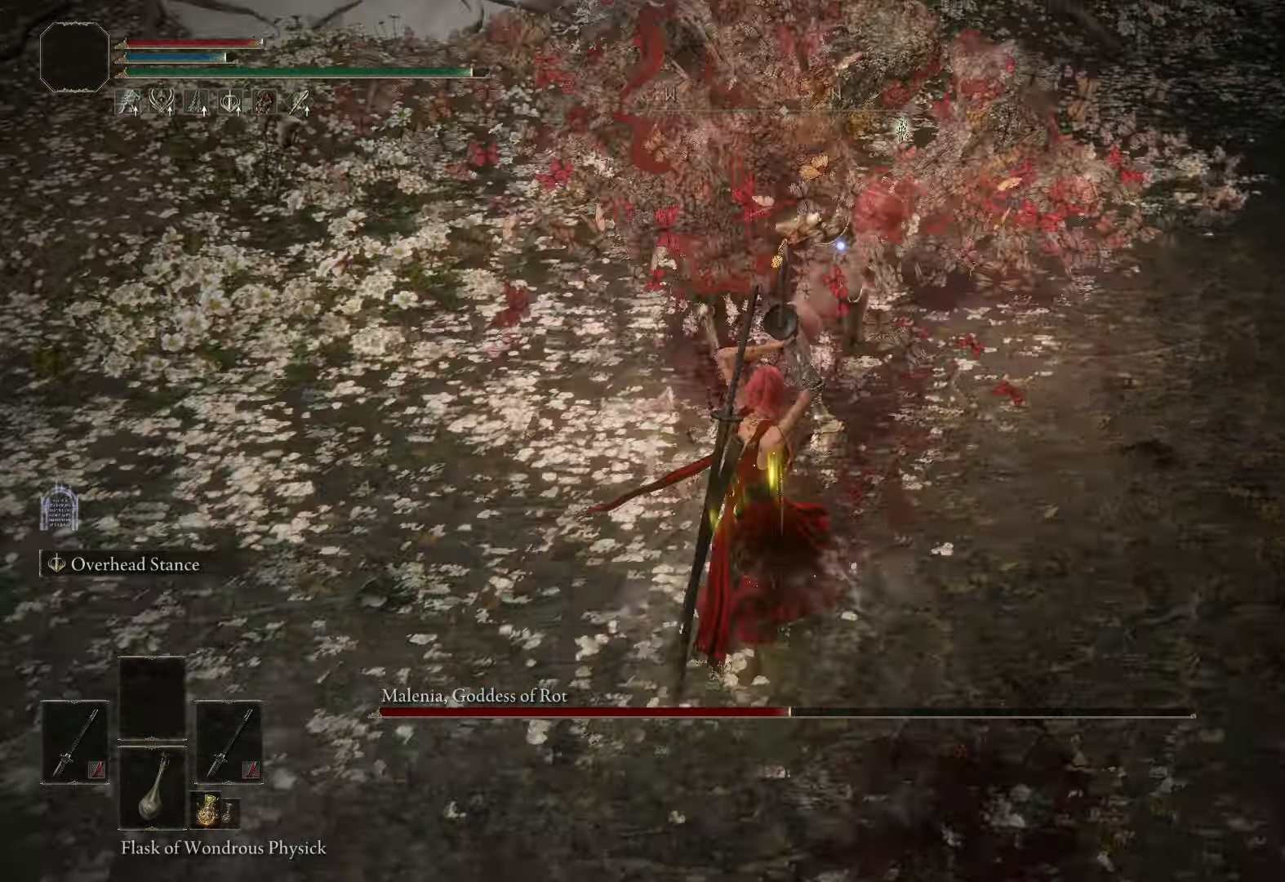
{"buttons": ["L2"], "left_stick": "center", "right_stick": "center", "events": [[50, "R1", "down"], [116, "left_stick", "center"], [400, "R1", "up"]]}
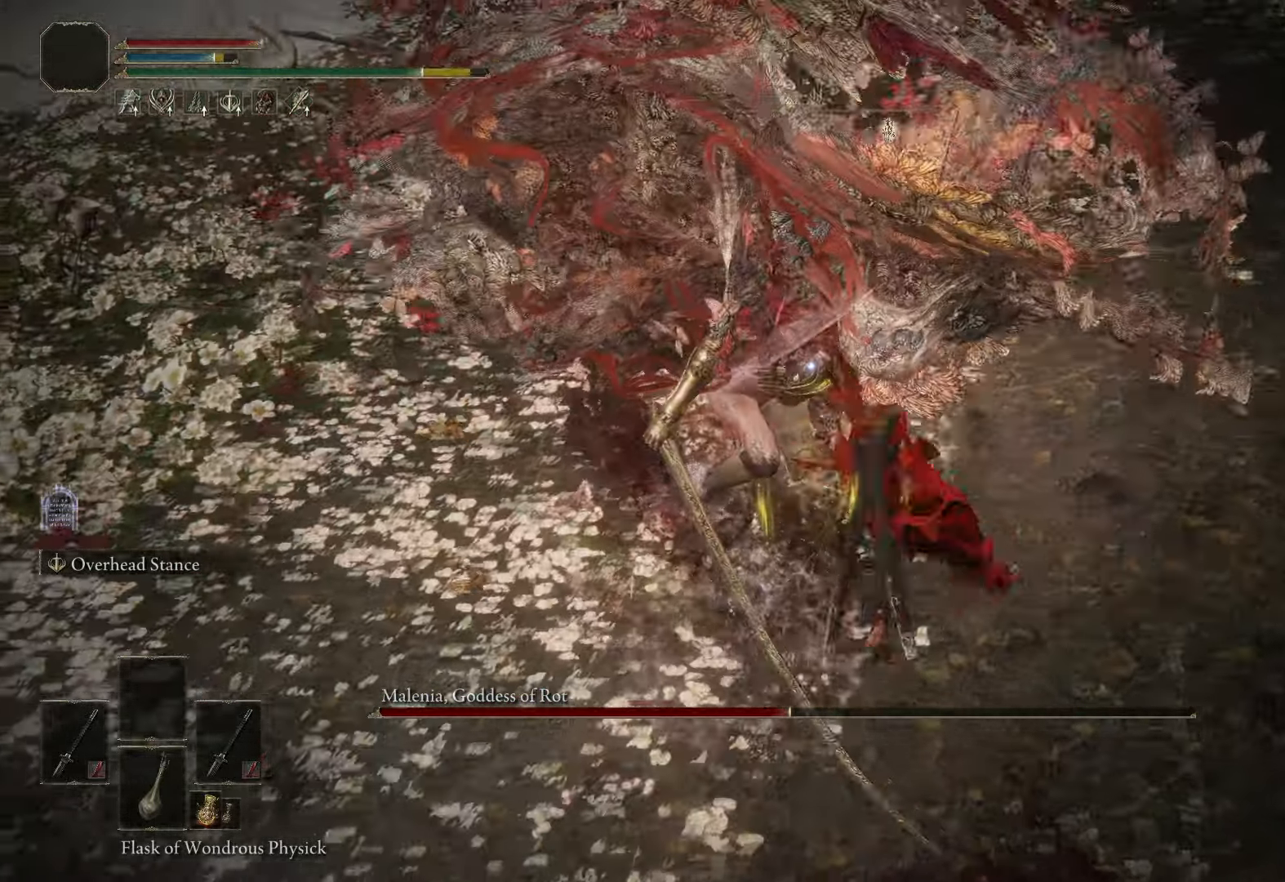
{"buttons": [], "left_stick": "down", "right_stick": "center", "events": [[316, "L2", "up"], [333, "left_stick", "down"]]}
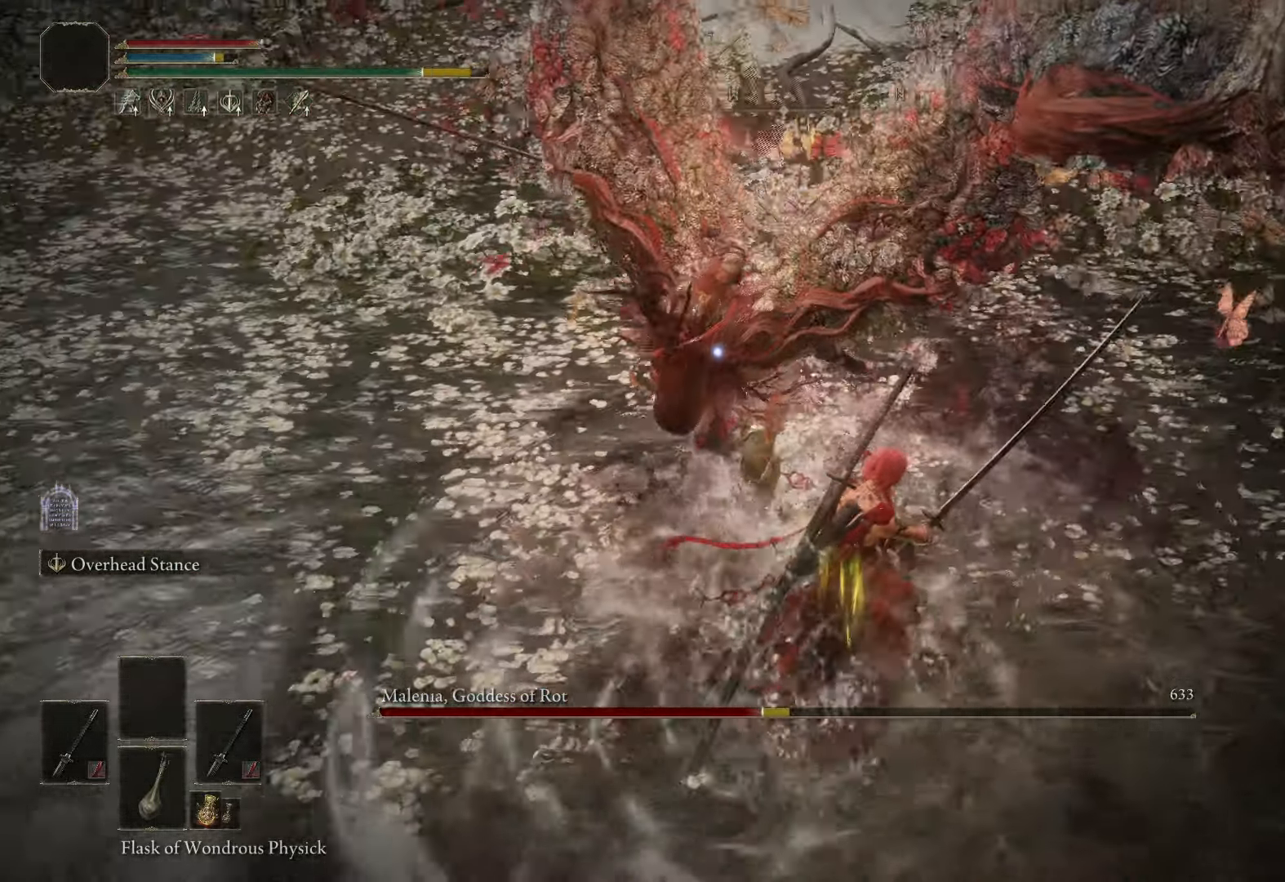
{"buttons": [], "left_stick": "left", "right_stick": "center", "events": [[216, "left_stick", "down-left"], [416, "left_stick", "left"]]}
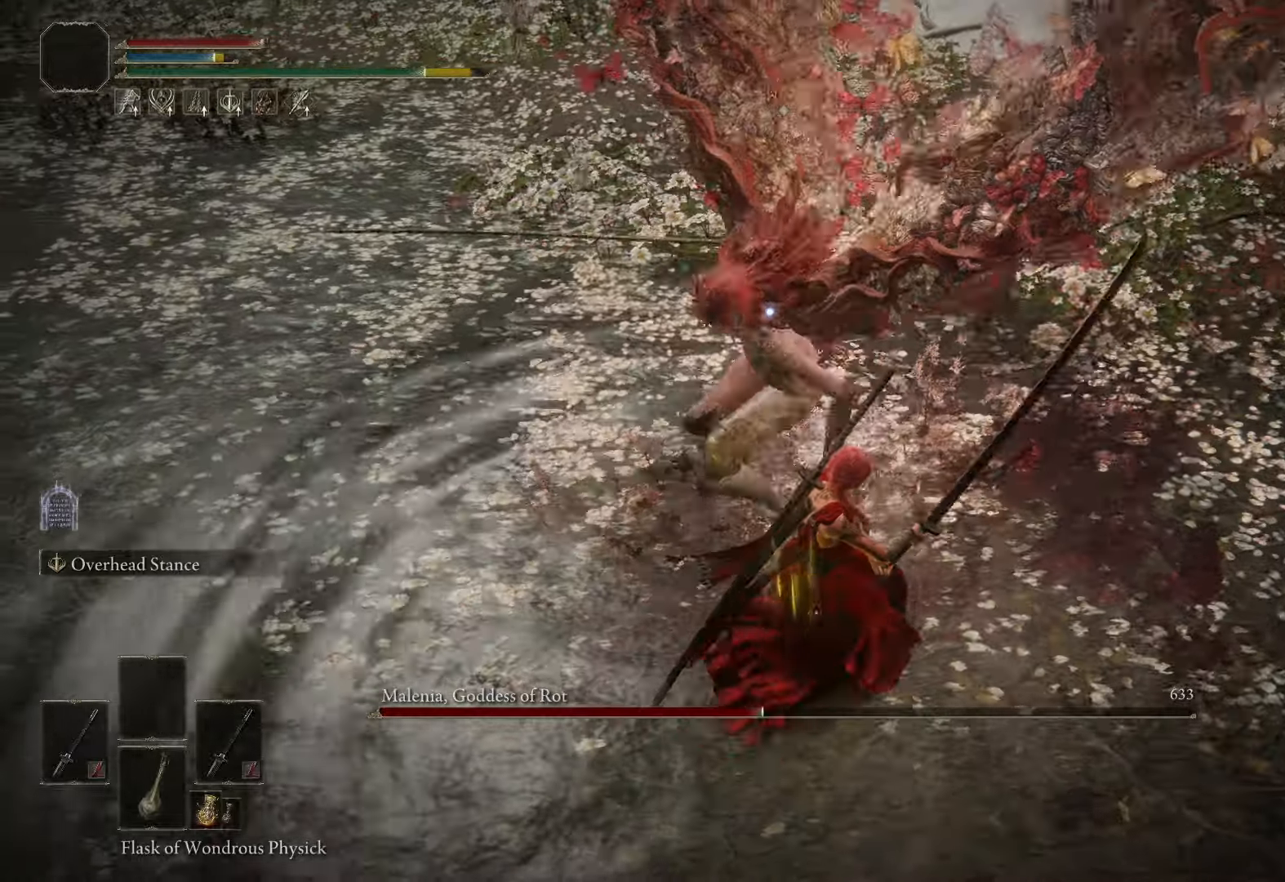
{"buttons": ["B"], "left_stick": "up-left", "right_stick": "center", "events": [[366, "B", "down"], [366, "left_stick", "up-left"]]}
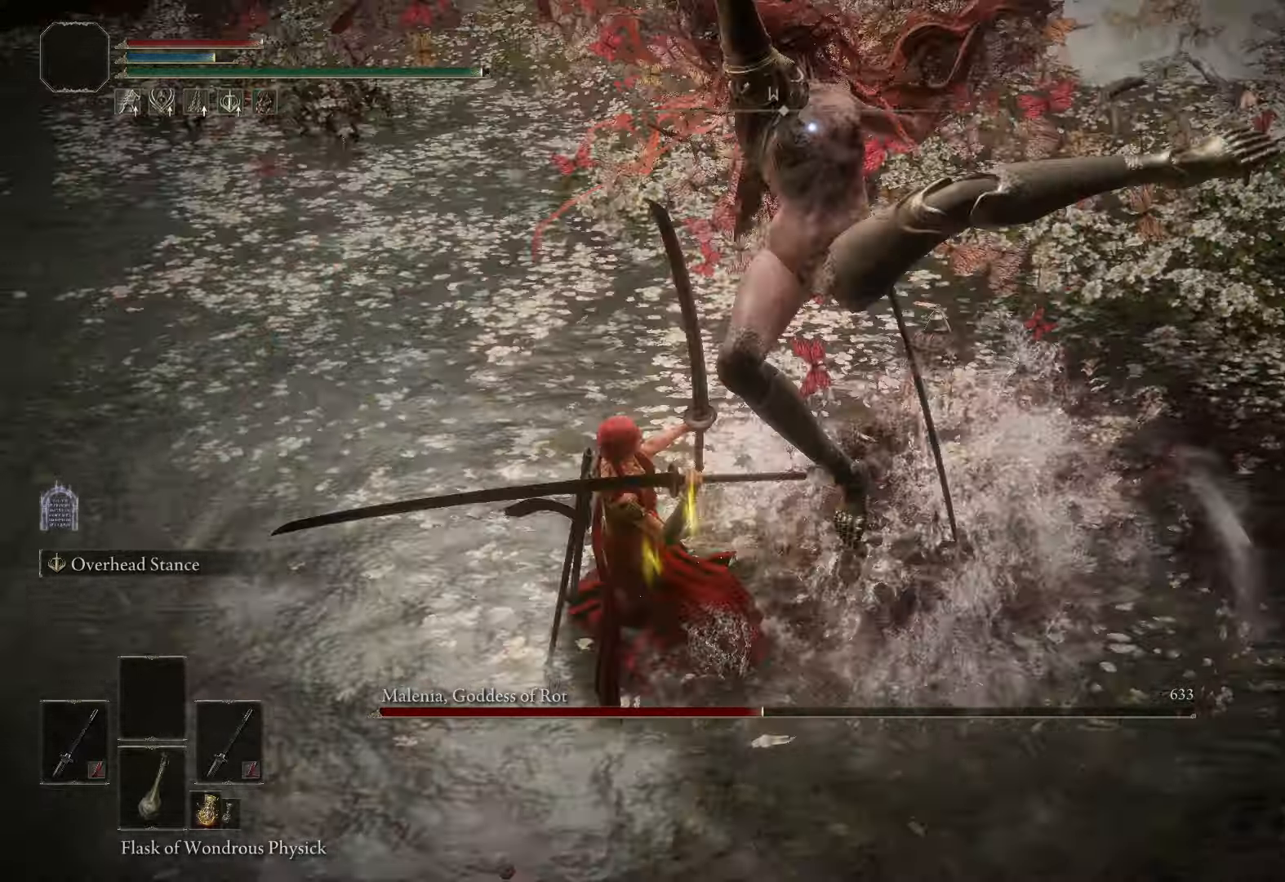
{"buttons": [], "left_stick": "down-left", "right_stick": "center", "events": [[250, "B", "up"], [266, "left_stick", "left"], [300, "B", "down"], [383, "B", "up"], [466, "left_stick", "down-left"]]}
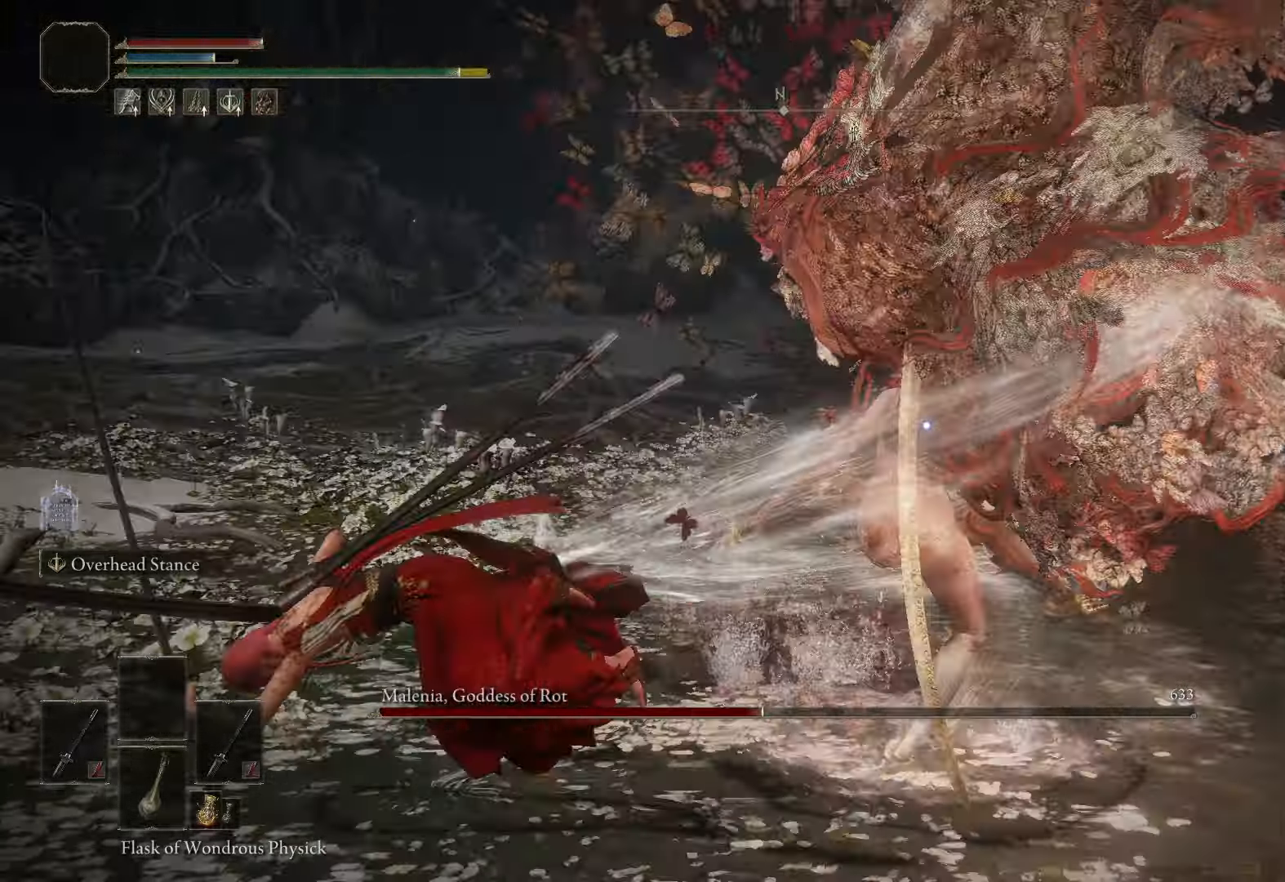
{"buttons": [], "left_stick": "down", "right_stick": "center", "events": [[133, "left_stick", "down"]]}
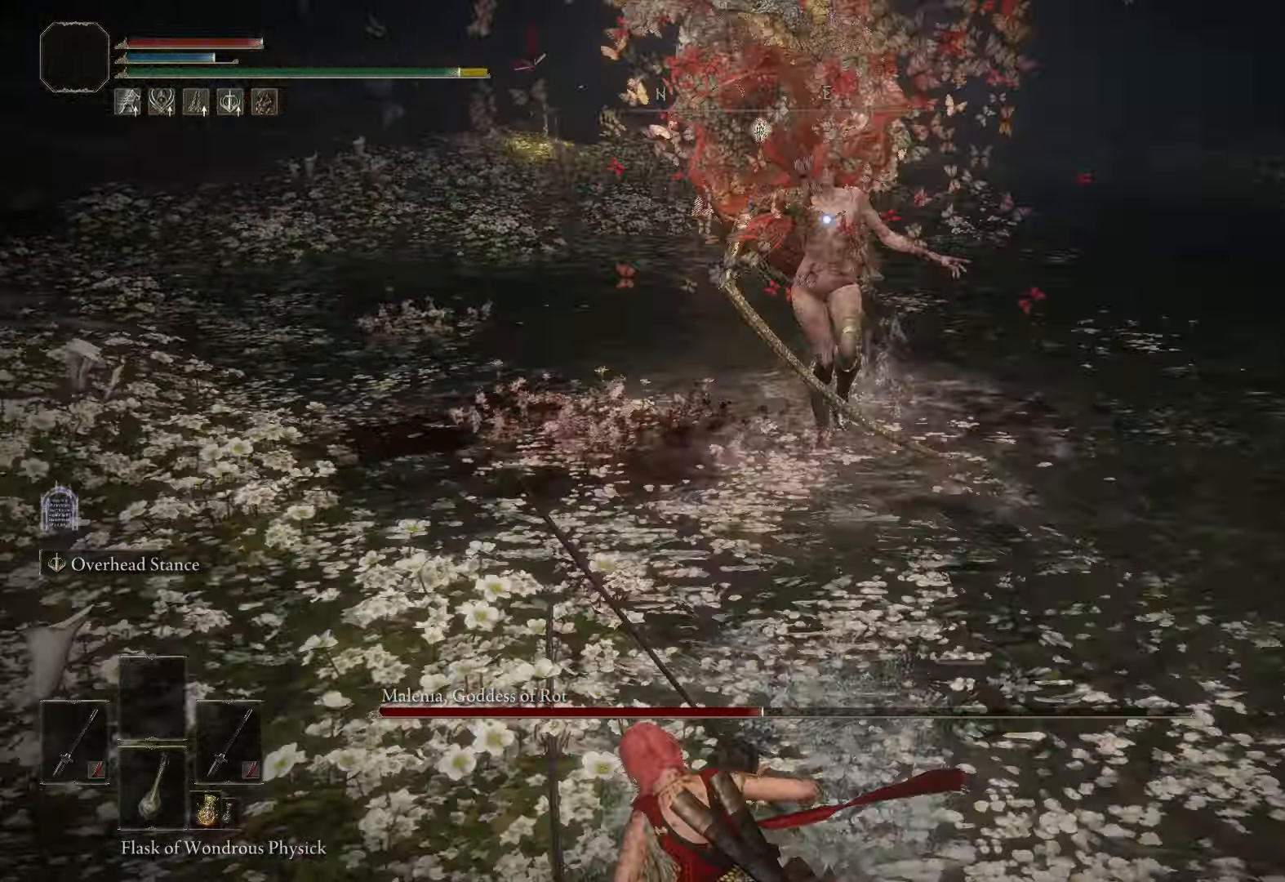
{"buttons": [], "left_stick": "down-right", "right_stick": "center", "events": [[283, "left_stick", "down-right"]]}
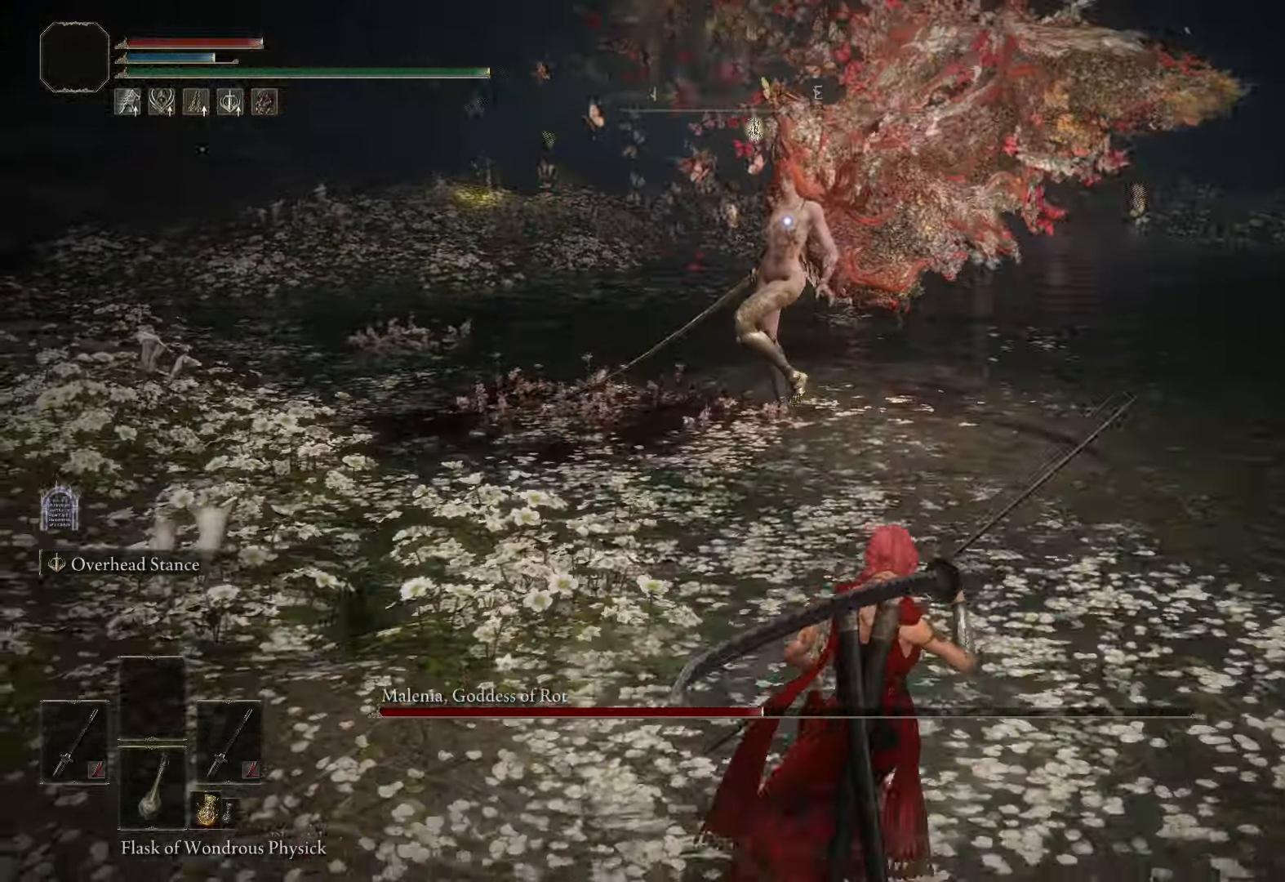
{"buttons": [], "left_stick": "down-right", "right_stick": "center", "events": []}
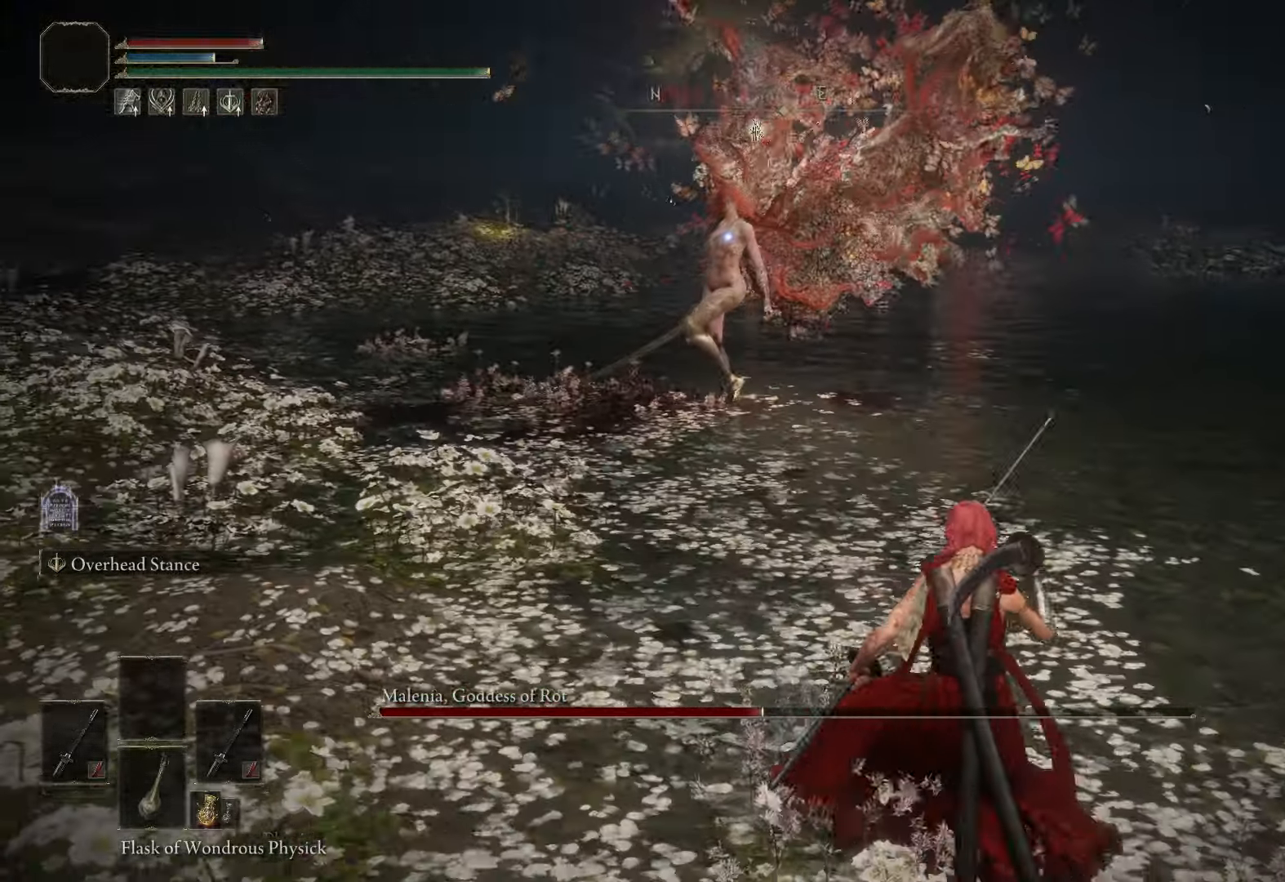
{"buttons": [], "left_stick": "down-right", "right_stick": "center", "events": []}
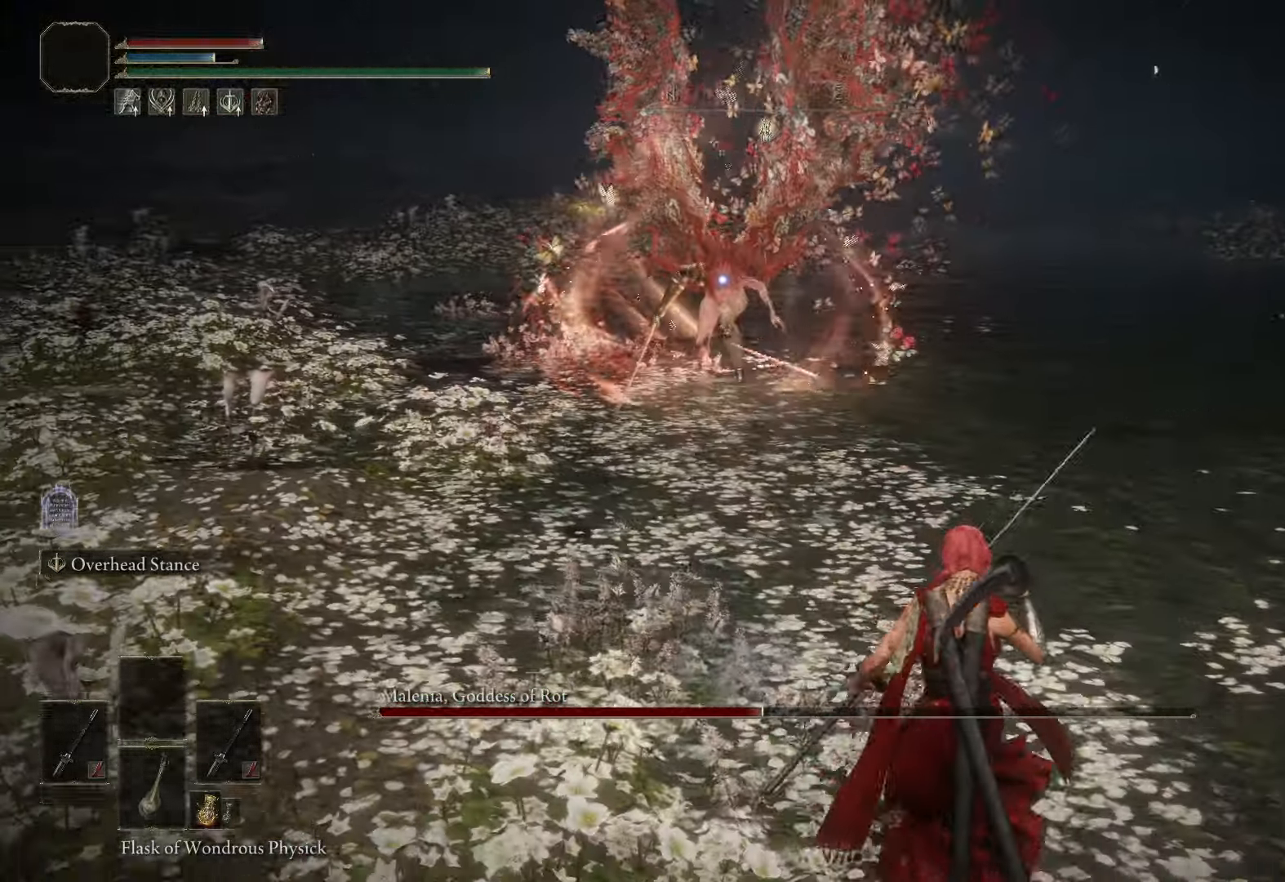
{"buttons": ["B"], "left_stick": "down-right", "right_stick": "center", "events": [[50, "B", "down"]]}
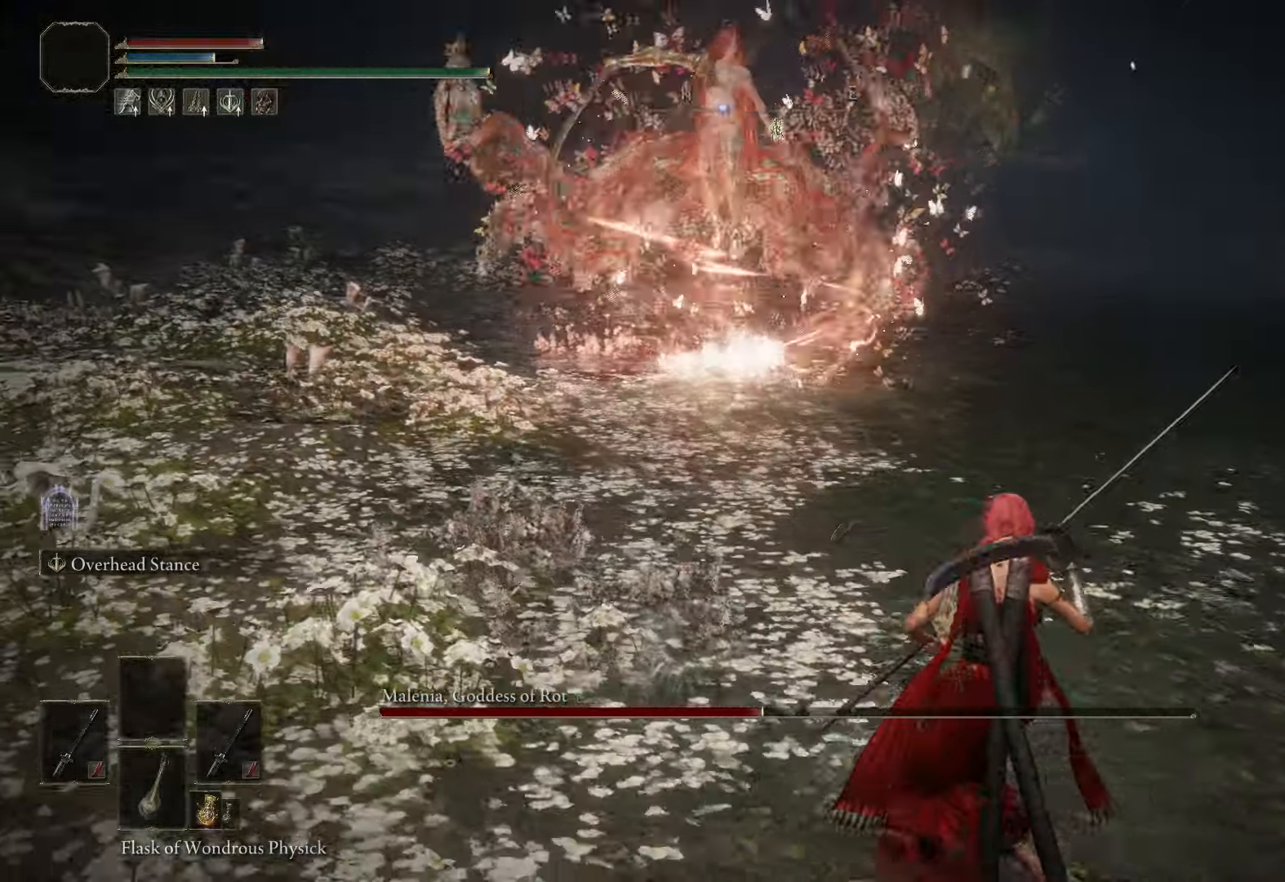
{"buttons": ["B"], "left_stick": "down-right", "right_stick": "center", "events": []}
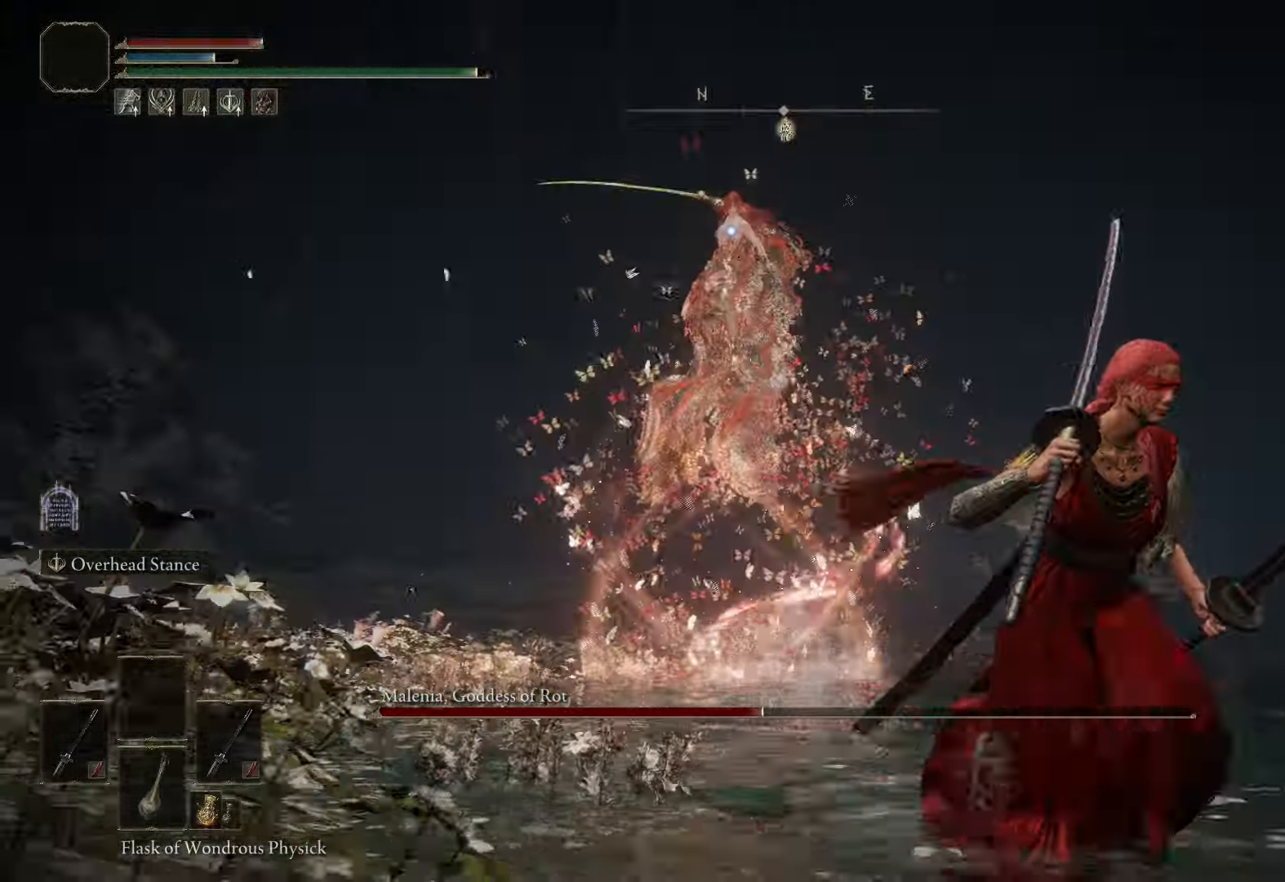
{"buttons": ["B"], "left_stick": "down-right", "right_stick": "center", "events": []}
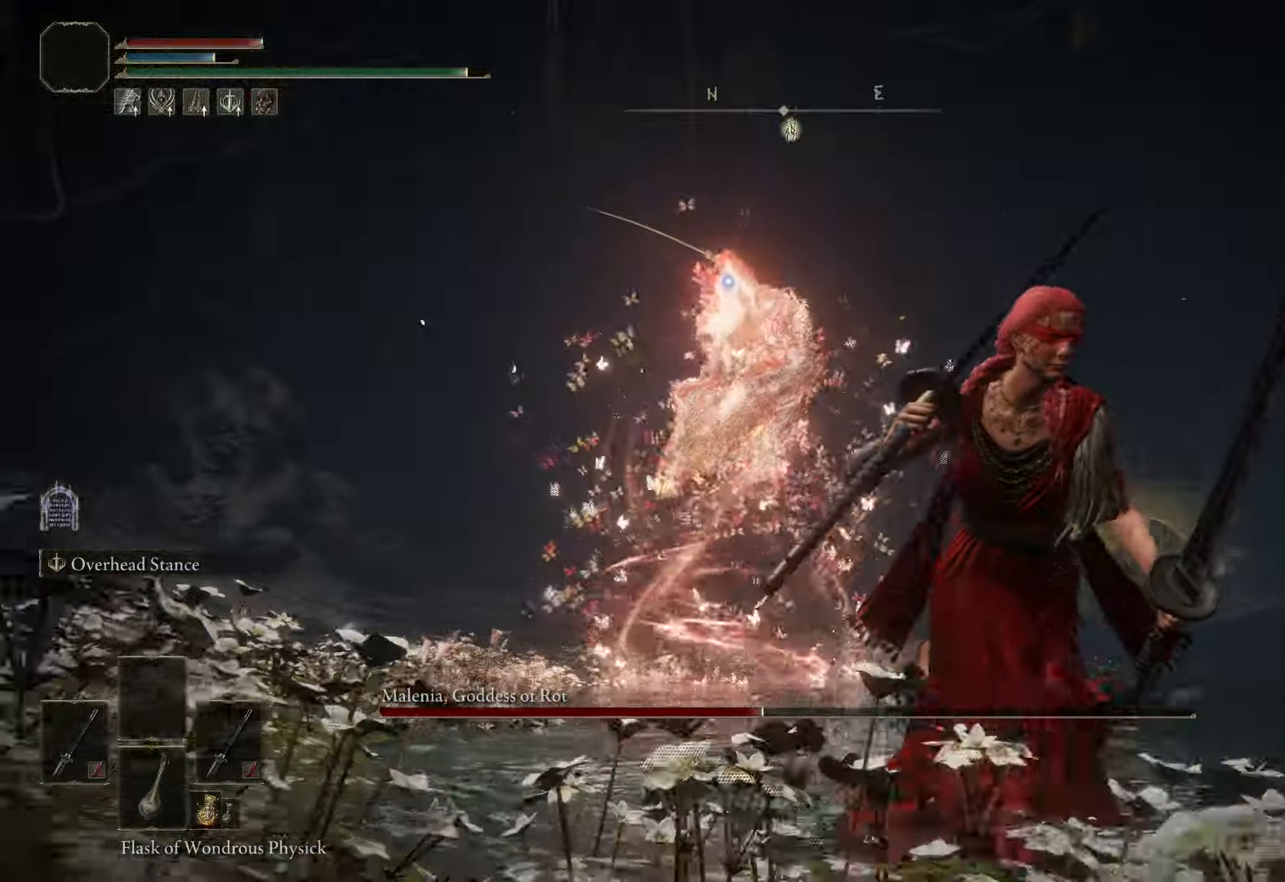
{"buttons": ["A", "B"], "left_stick": "down-right", "right_stick": "center", "events": [[50, "A", "down"]]}
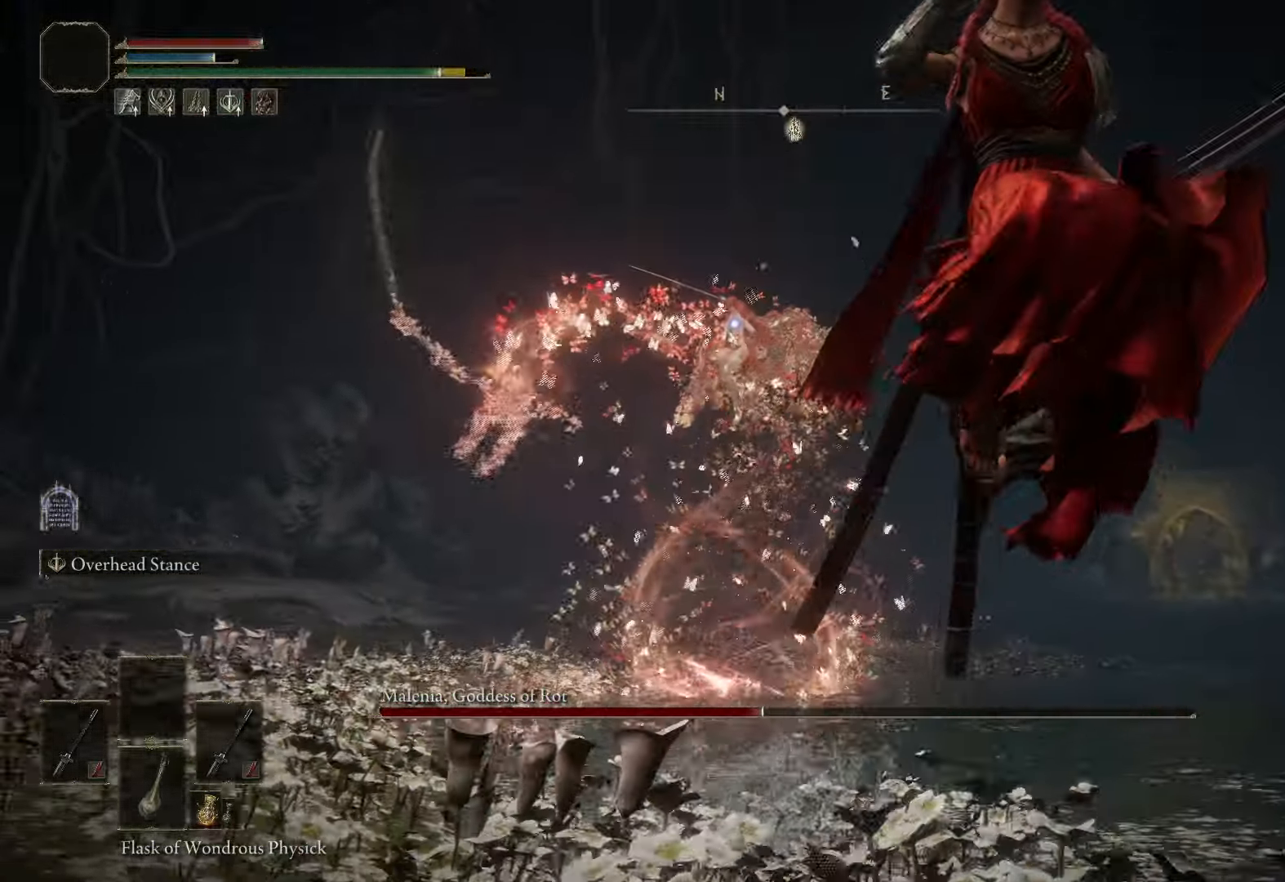
{"buttons": ["B"], "left_stick": "down-right", "right_stick": "center", "events": [[333, "A", "up"]]}